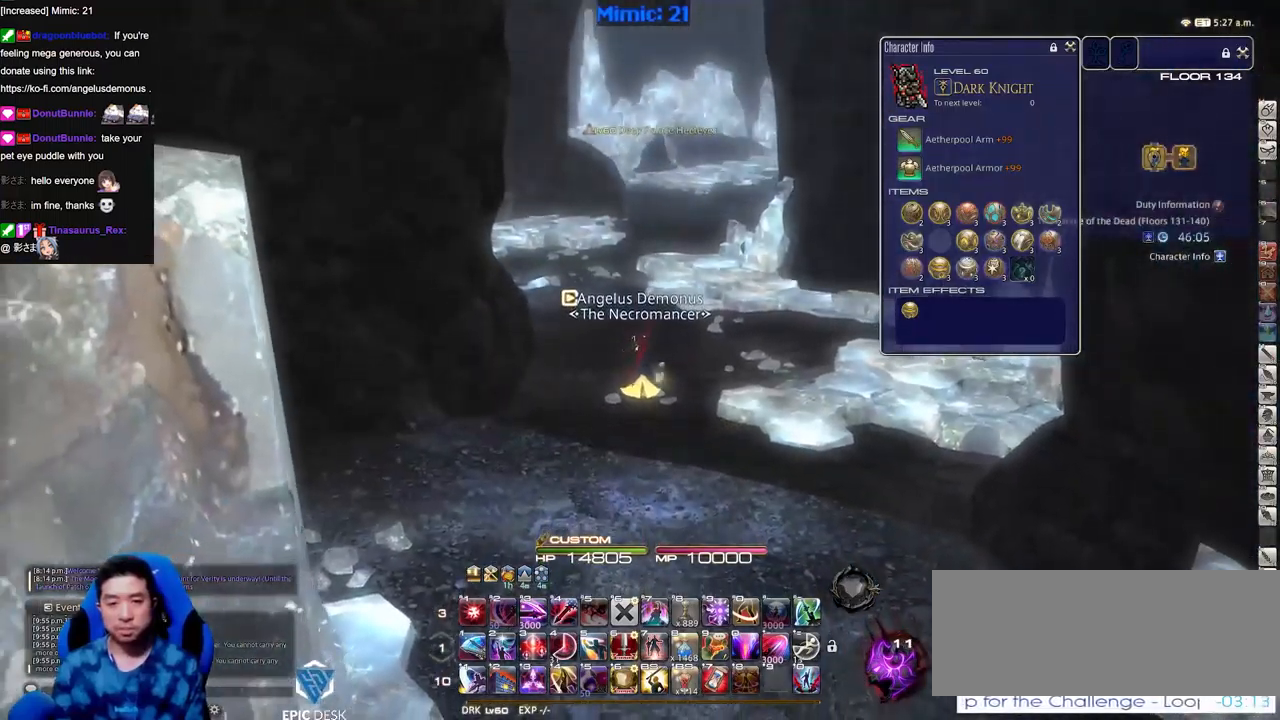
Gameplay with keyboard; each line is a JSON object with the keys held at the frame after it. "events" lists presses ("down") and releases ("up") of ".", "/", "0", "1", "2", "3", "4", "5", "6", "7", "8", "9", "a", "alt_l", "alt_r", "b", "backslash", "backspace", "c", "caps_lock", "comma", "ctrl_l", "ctrl_r", "d", "down", "e", "equals", "escape", "f", "f1", "f10", "f11", "f12", "f2", "f3", "f4", "f5", "f6", "f7", "f8", "f9", "g", "h", "i", "j", "k", "l", "lbracket", "left", "m", "minus", "n", "o", "p", "q", "quote", "r", "rbracket", "return", "right", "s", "semicolon", "shift_l", "shift_r", "space", "super", "t", "tab", "tilde", "u", "up", "v", "w", "x", "y" and "z" between this image and that frame as [ms after this image, input, new state], when the widget could be followed in between. No other keys are recorded. Mouse input is not recorded.
{"keys": ["w"], "events": []}
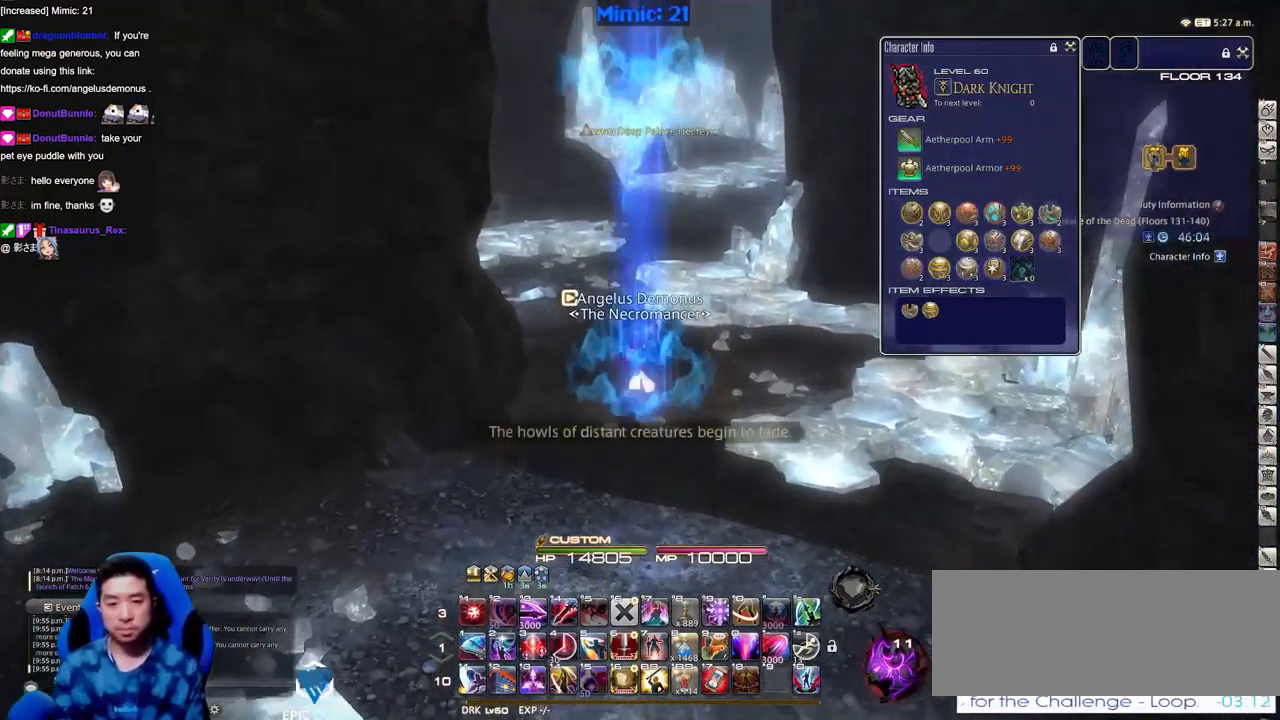
{"keys": ["w"], "events": [[83, "rbracket", "down"], [183, "rbracket", "up"]]}
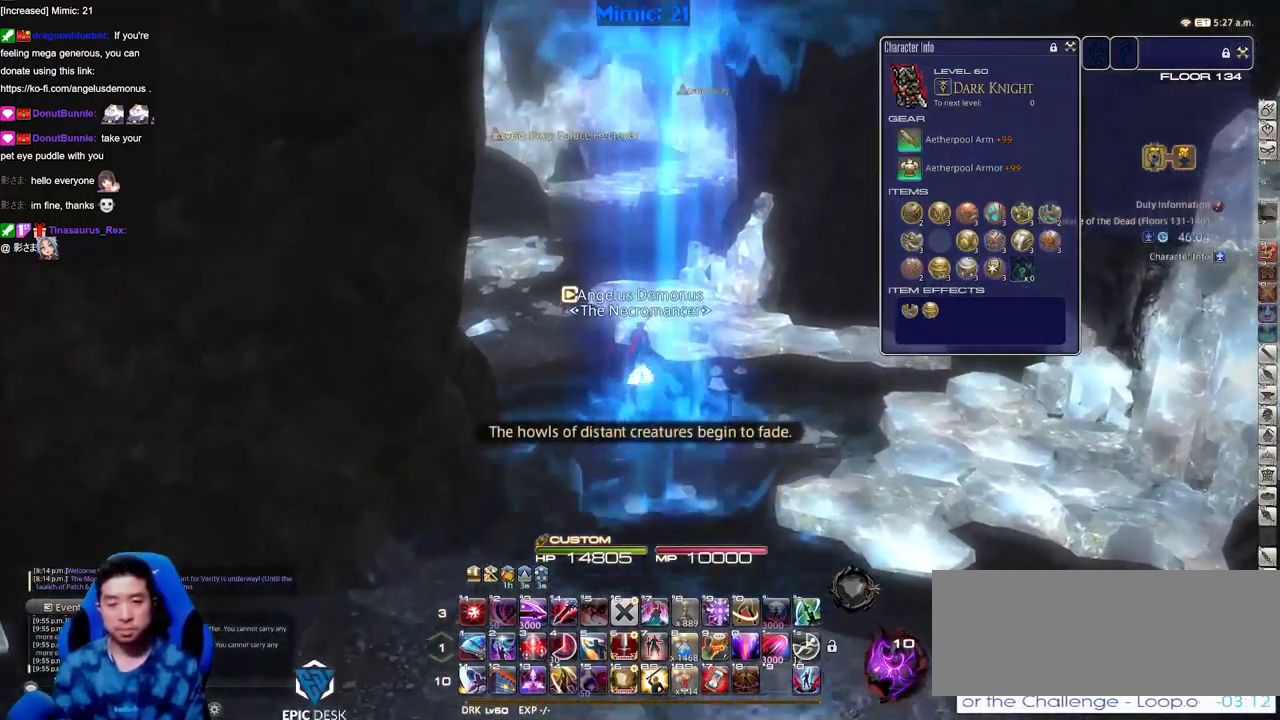
{"keys": ["w"], "events": []}
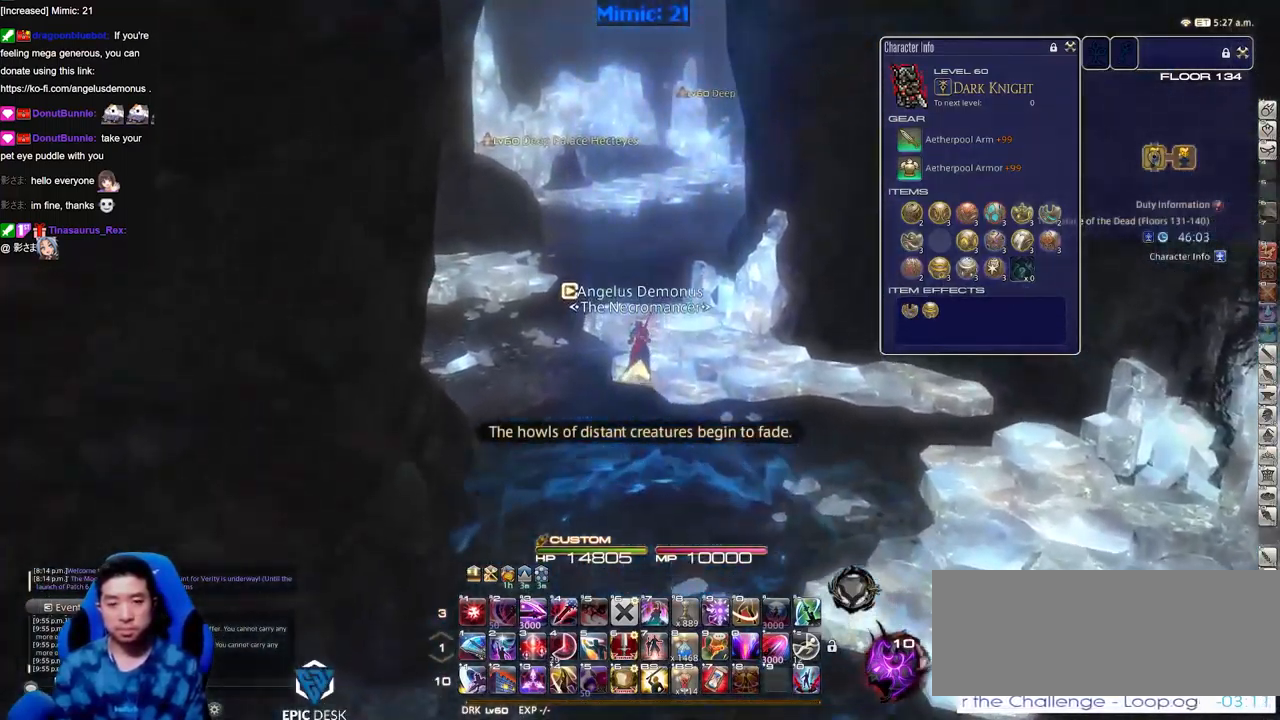
{"keys": ["w"], "events": []}
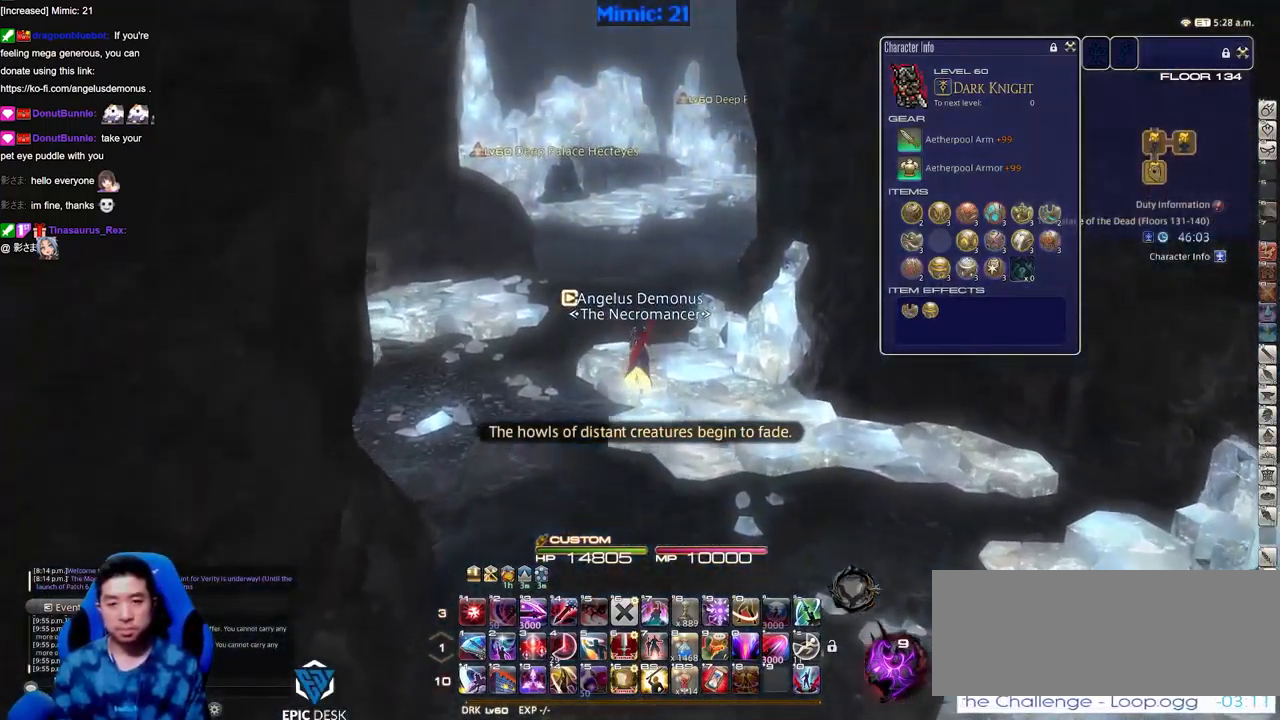
{"keys": ["a", "rbracket", "w"], "events": [[84, "rbracket", "down"], [134, "a", "down"]]}
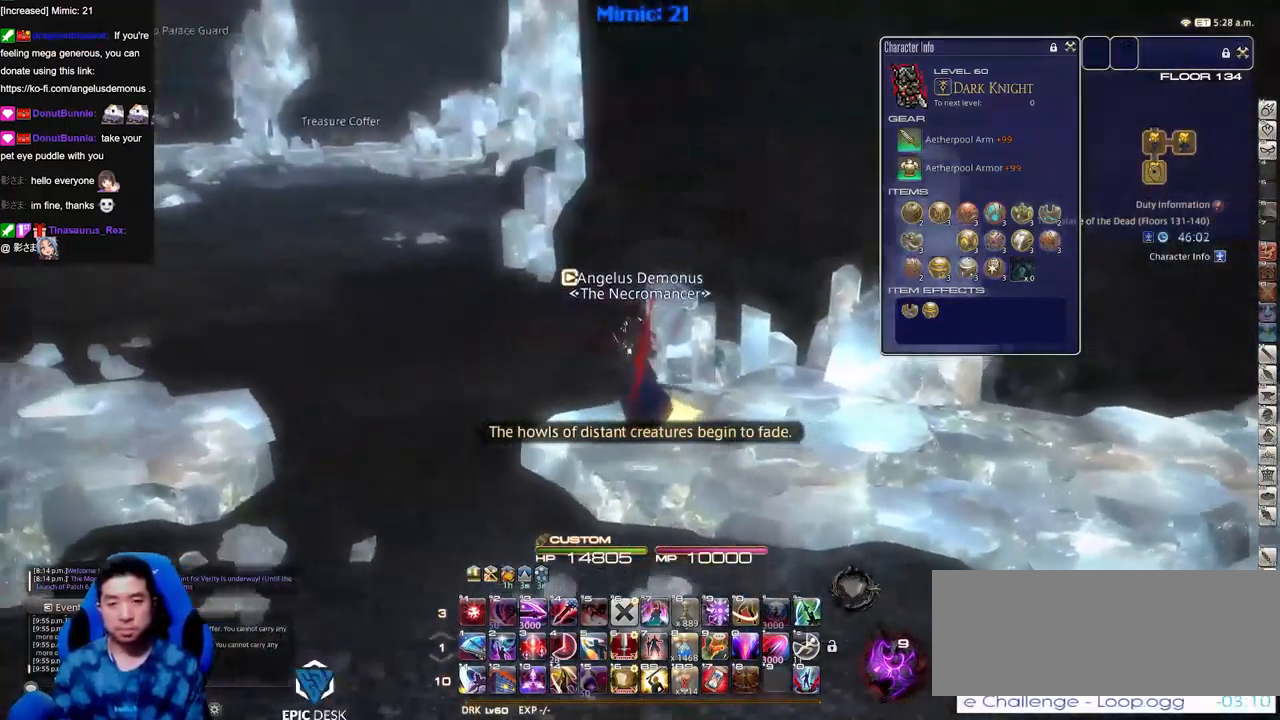
{"keys": ["a", "w"], "events": [[16, "rbracket", "up"], [200, "return", "down"], [300, "return", "up"]]}
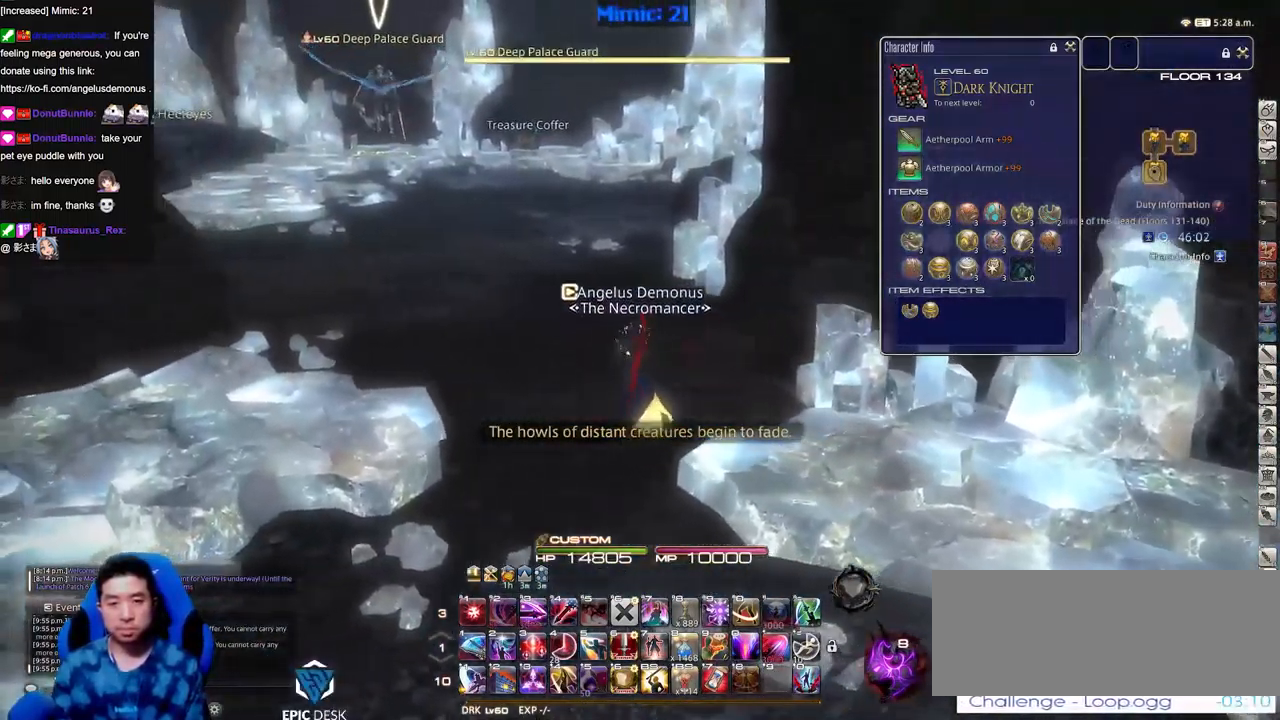
{"keys": ["w"], "events": [[34, "a", "up"], [34, "lbracket", "down"], [84, "lbracket", "up"], [167, "e", "down"], [267, "e", "up"], [351, "return", "down"], [451, "return", "up"]]}
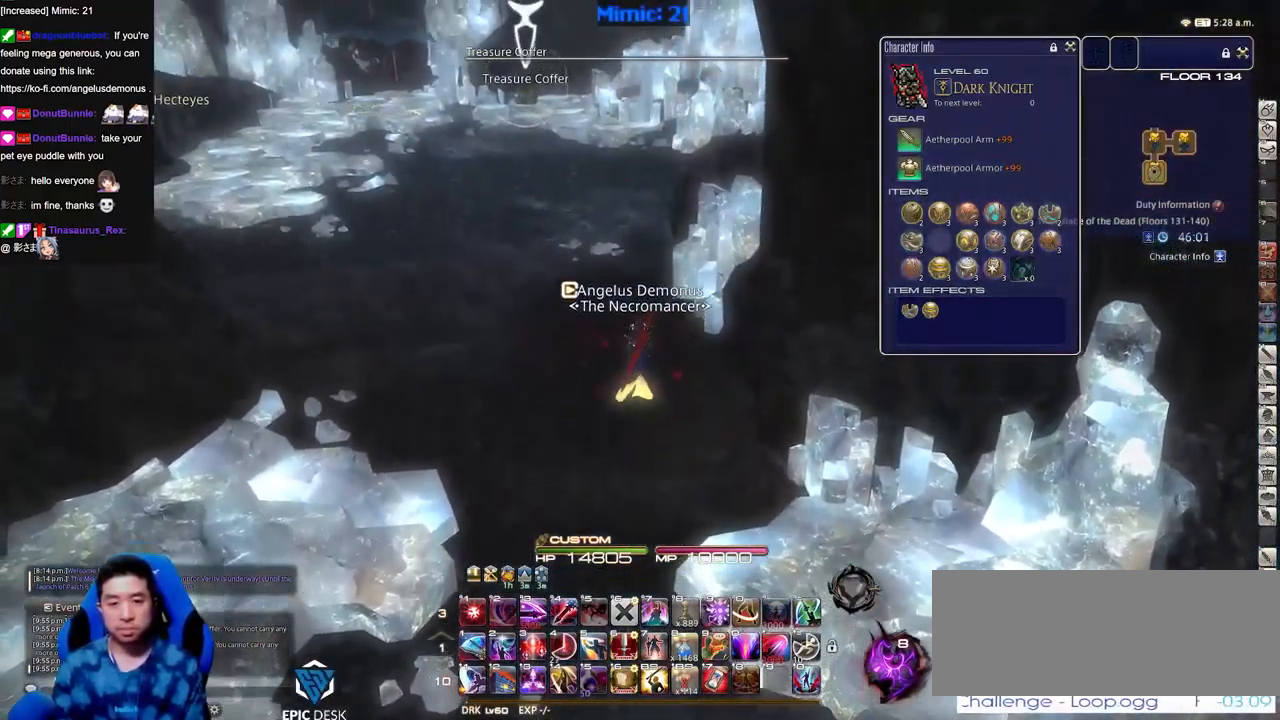
{"keys": ["w"], "events": []}
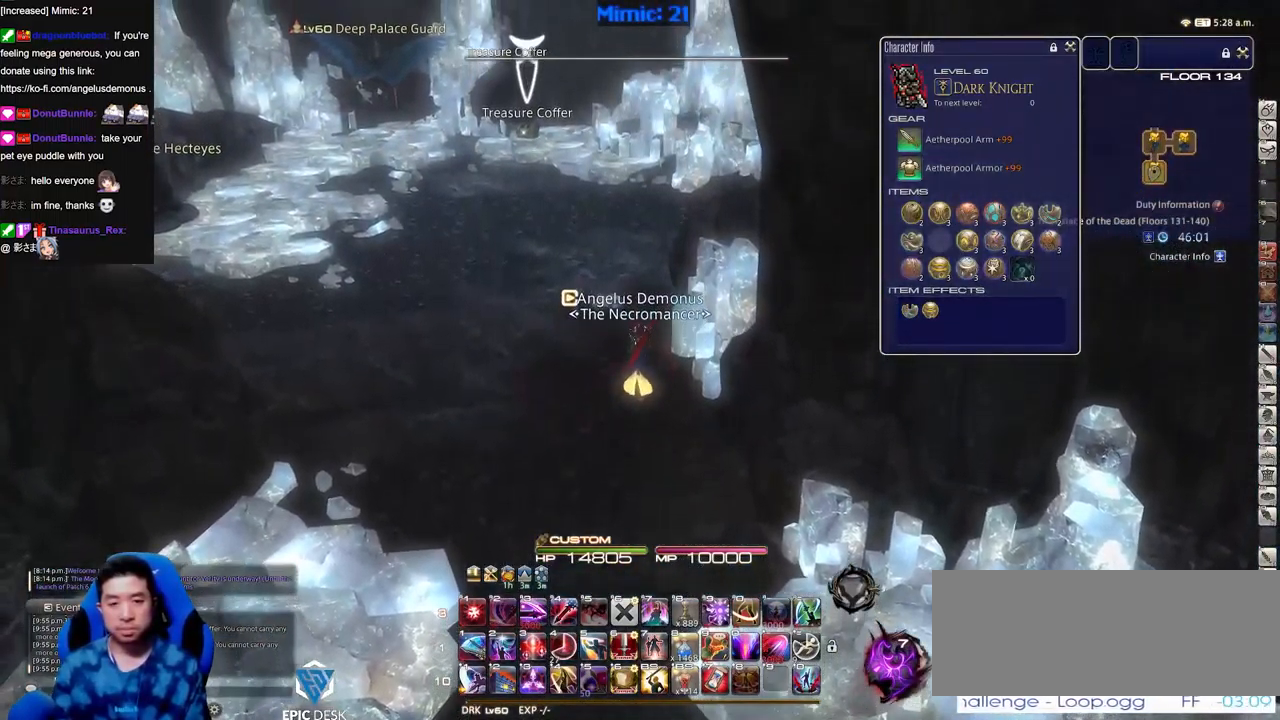
{"keys": ["w"], "events": []}
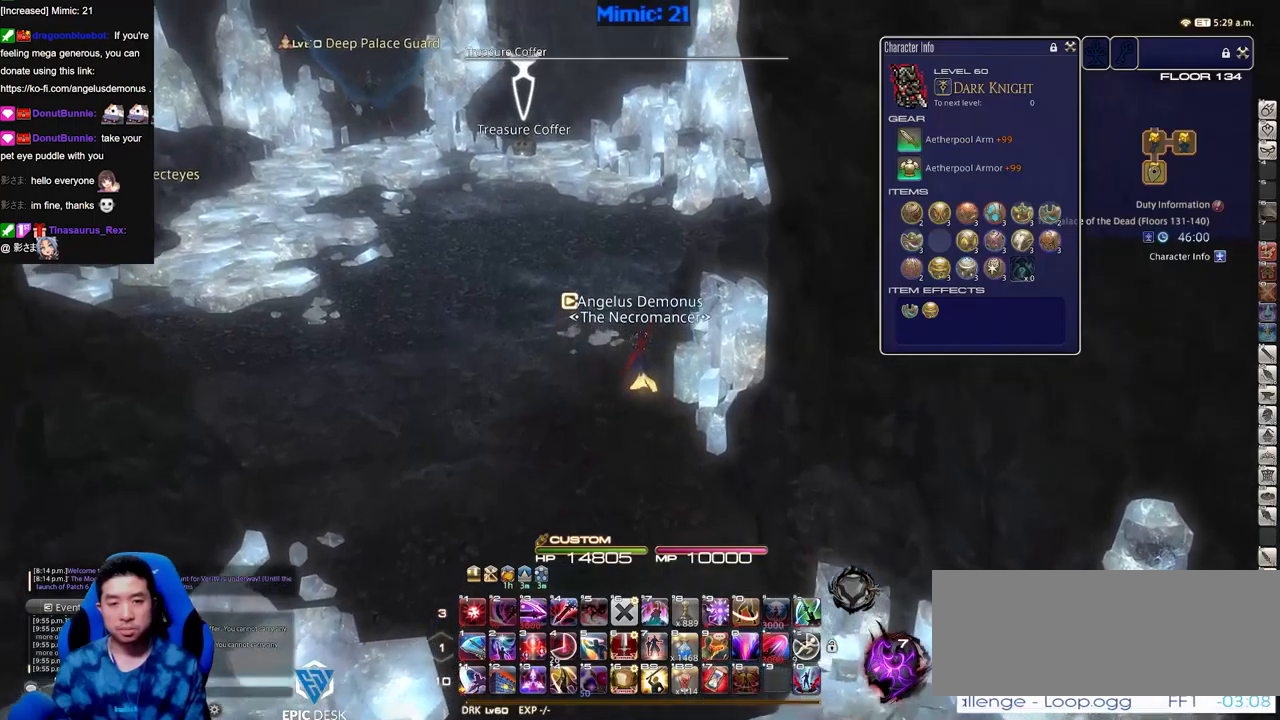
{"keys": ["w"], "events": [[33, "lbracket", "down"], [117, "lbracket", "up"]]}
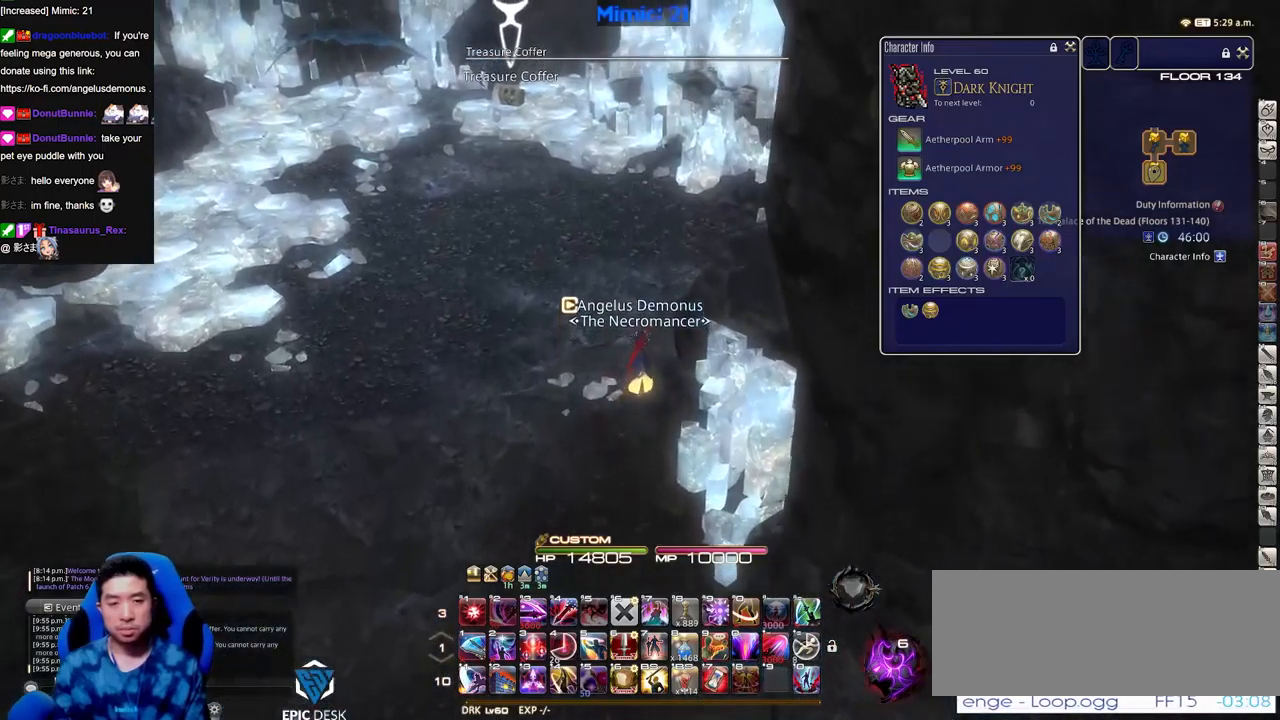
{"keys": ["w"], "events": []}
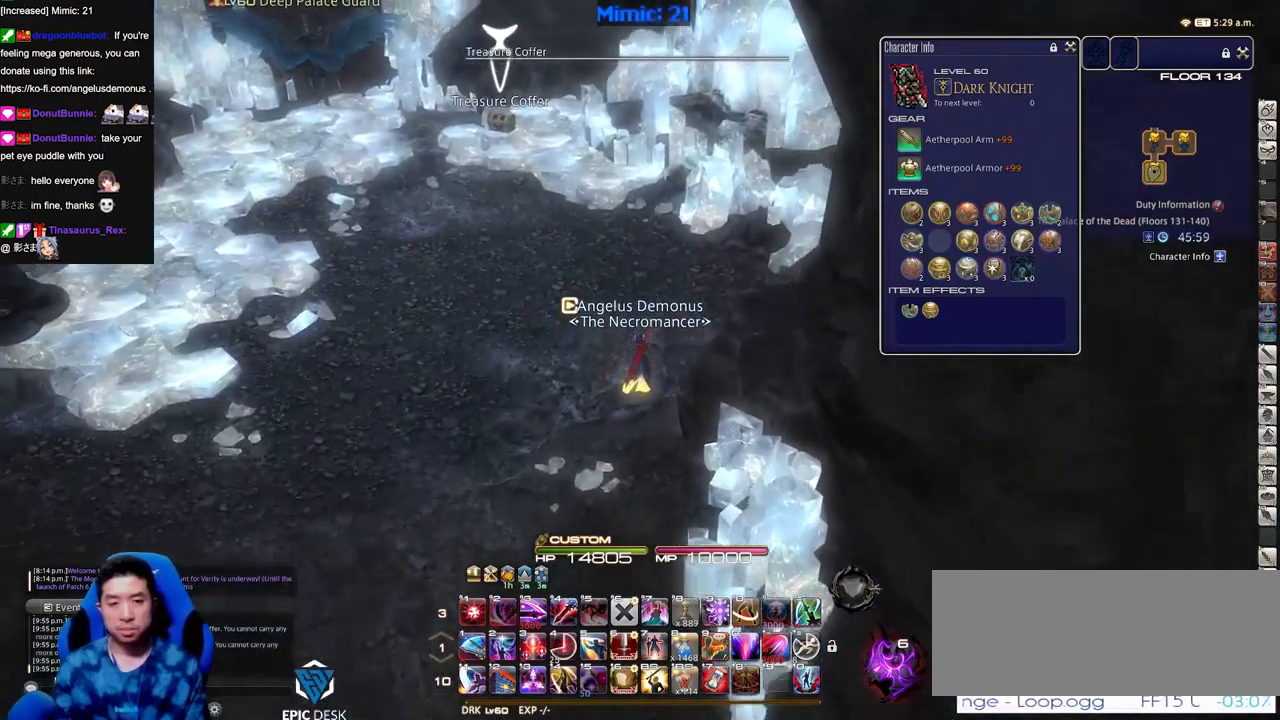
{"keys": ["w"], "events": []}
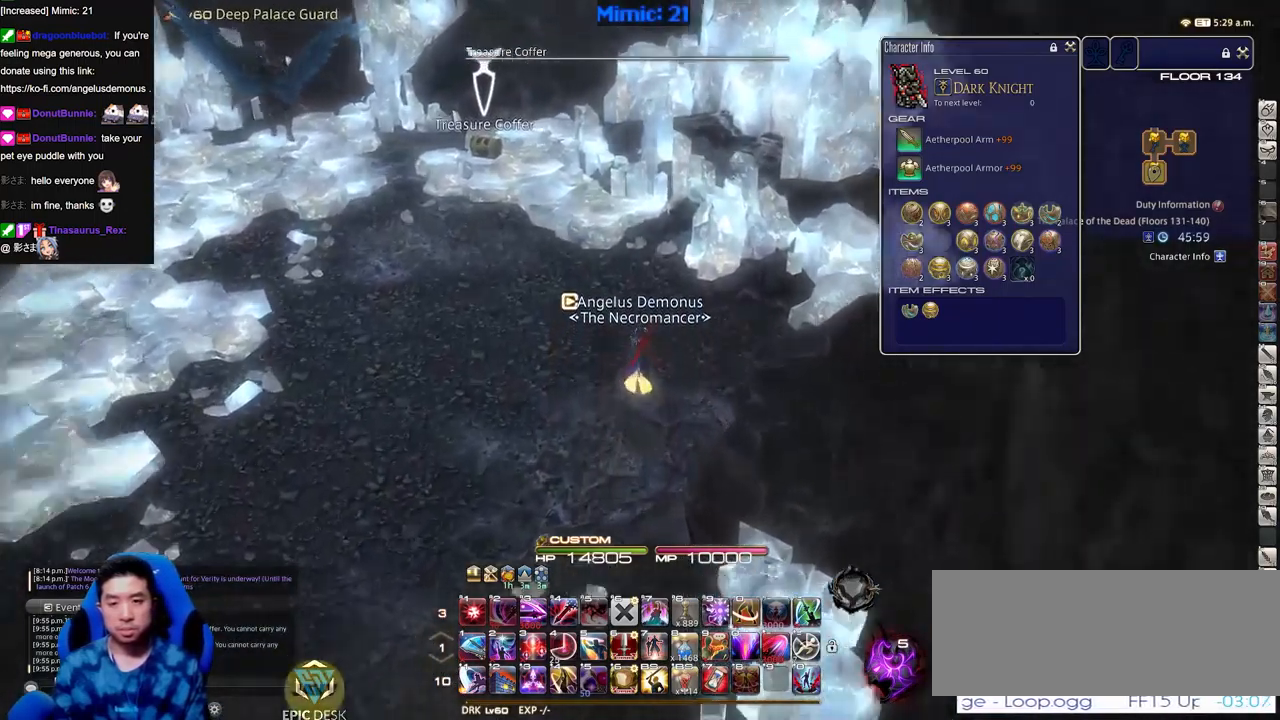
{"keys": ["w"], "events": [[267, "p", "down"], [350, "p", "up"]]}
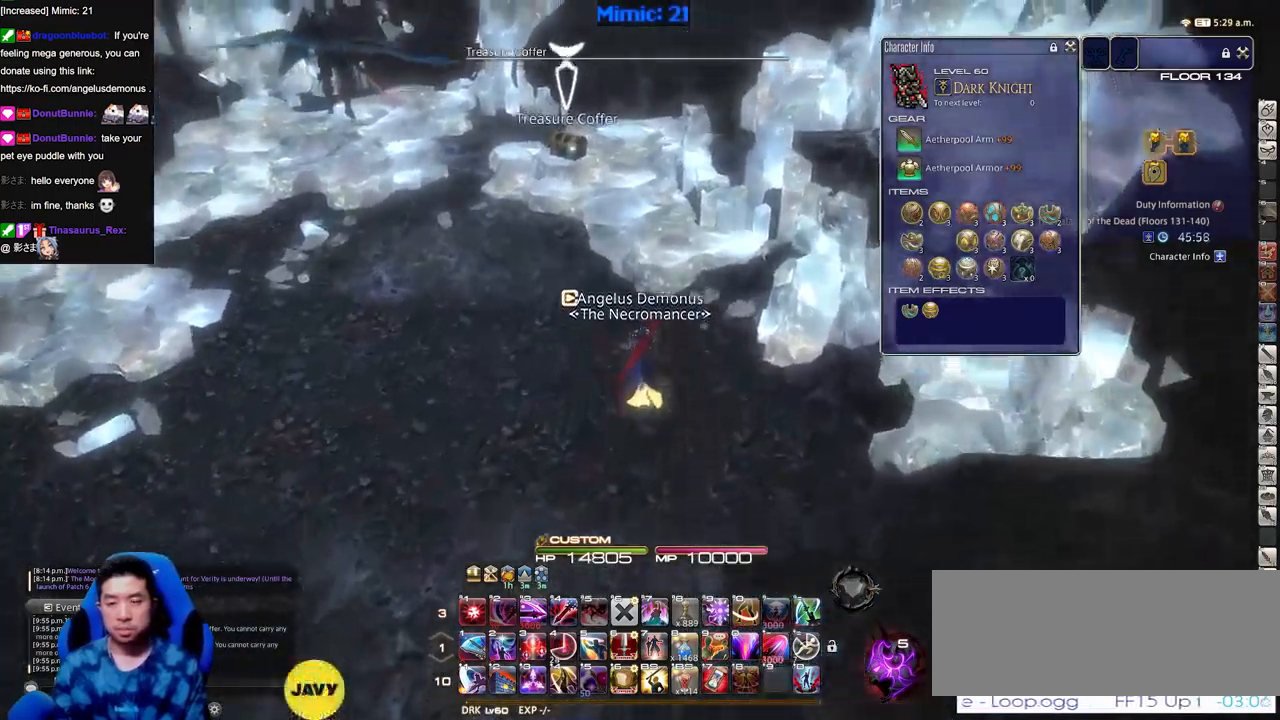
{"keys": ["return", "w"], "events": [[467, "return", "down"]]}
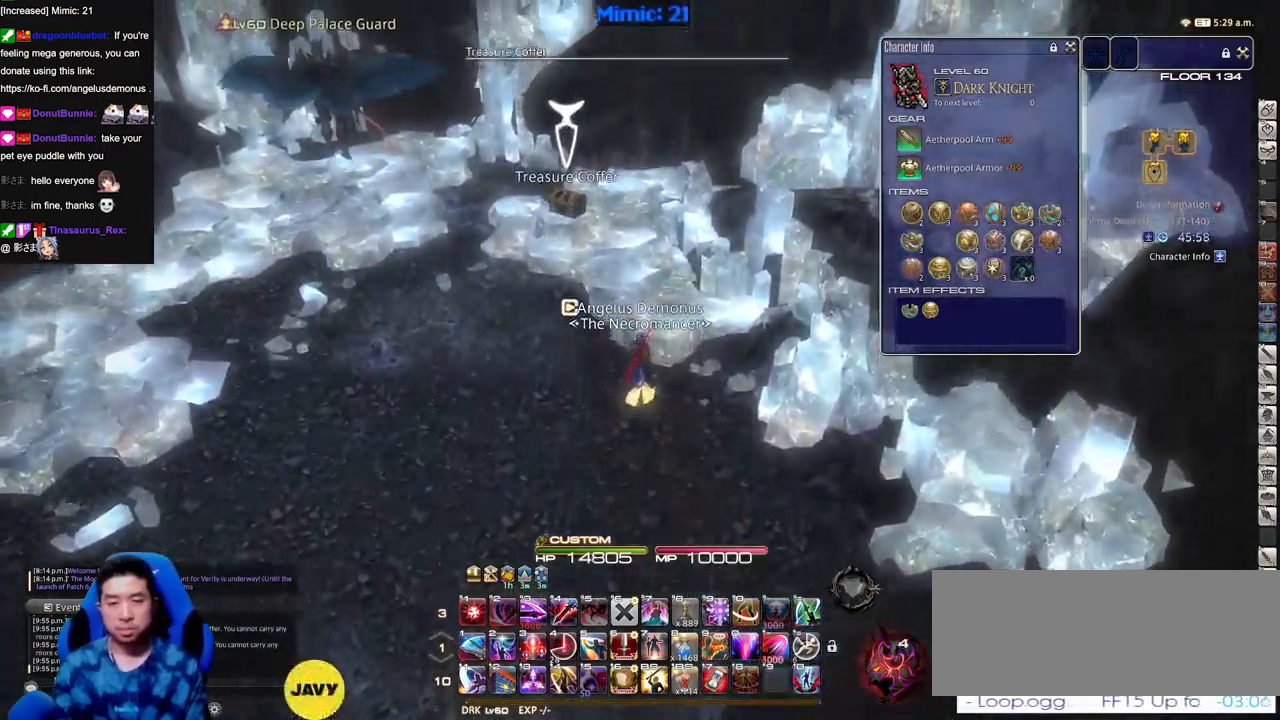
{"keys": ["w"], "events": [[50, "return", "up"], [200, "p", "down"], [300, "p", "up"], [434, "return", "down"], [484, "return", "up"]]}
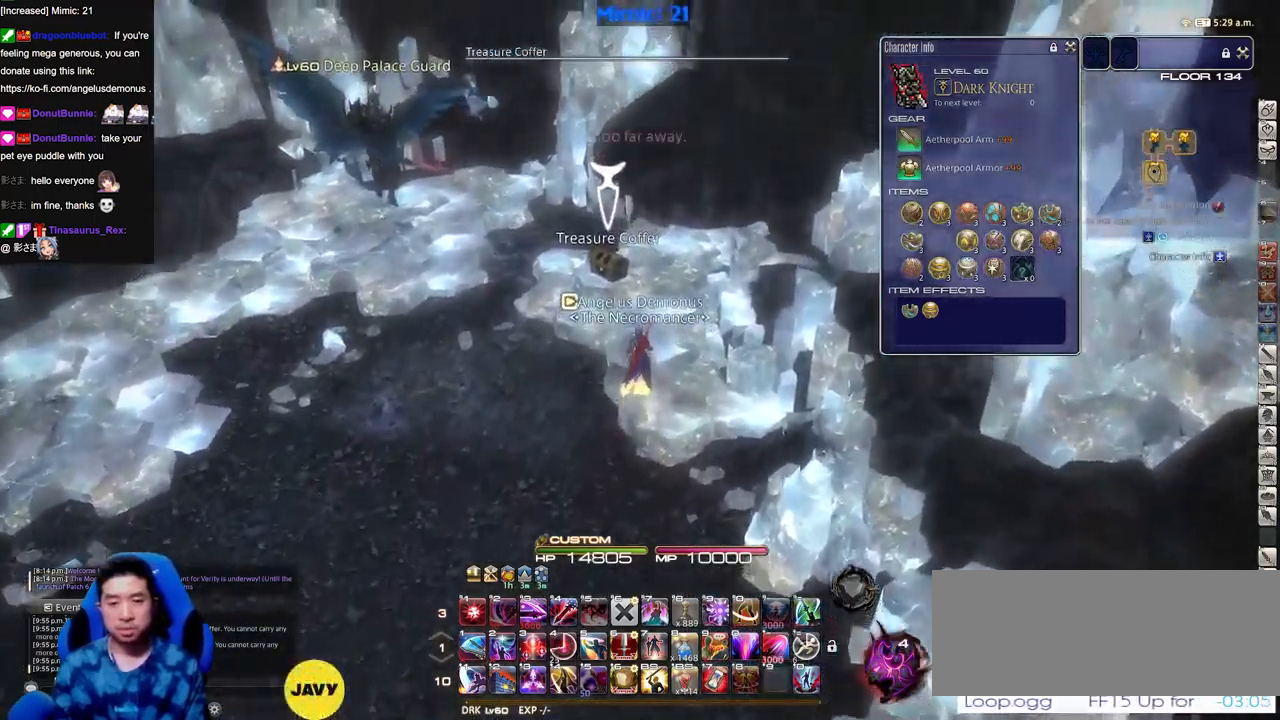
{"keys": ["s"], "events": [[67, "return", "down"], [117, "return", "up"], [117, "w", "up"], [217, "return", "down"], [217, "s", "down"], [267, "return", "up"]]}
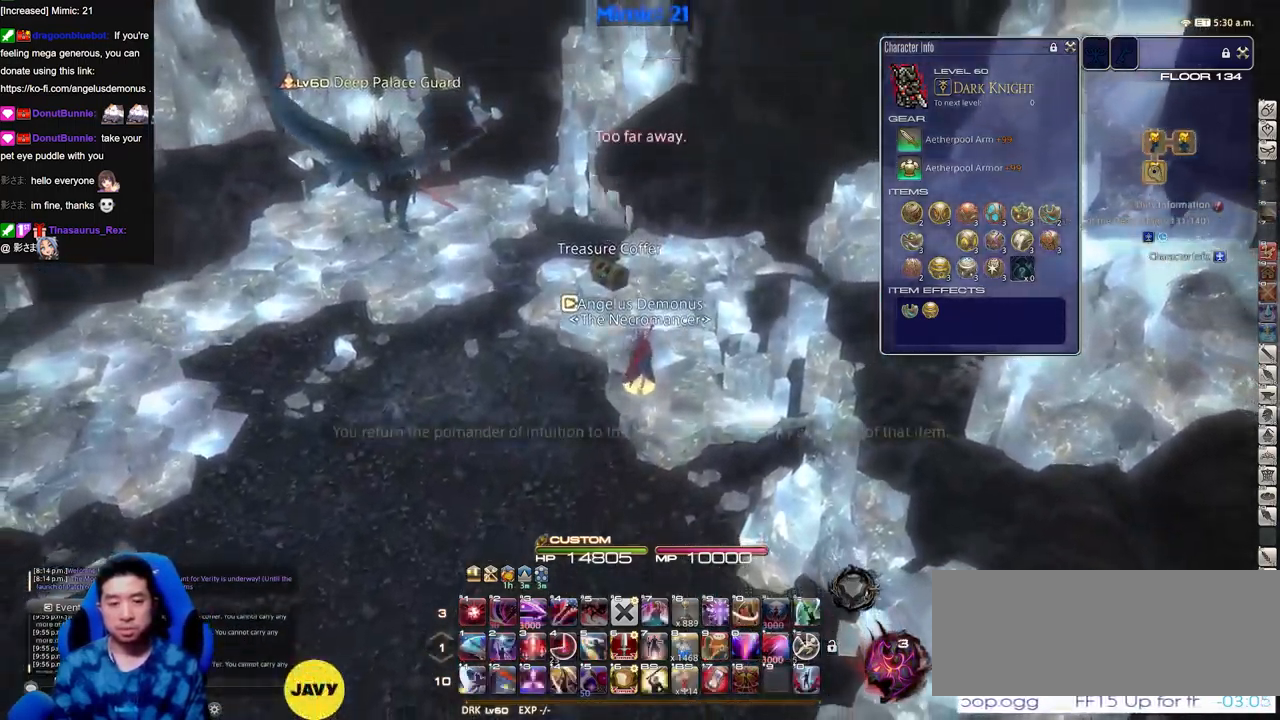
{"keys": ["s"], "events": []}
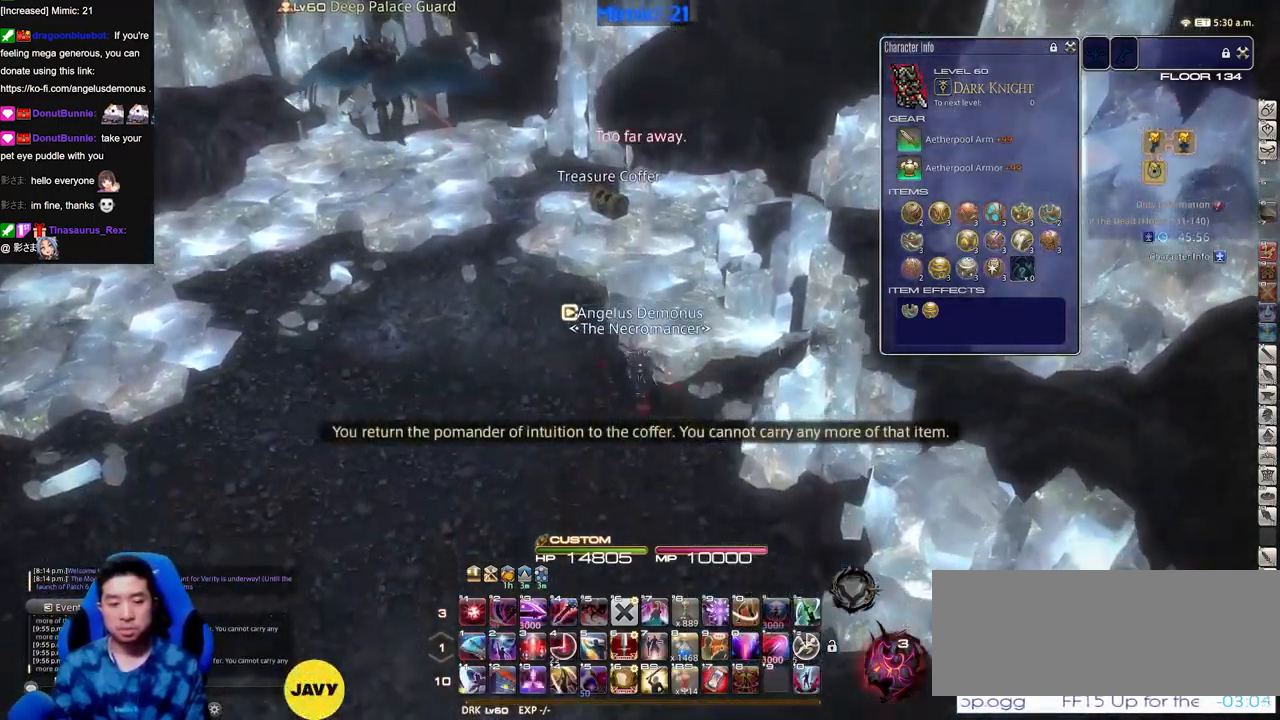
{"keys": ["minus", "p", "s"], "events": [[434, "minus", "down"], [434, "p", "down"]]}
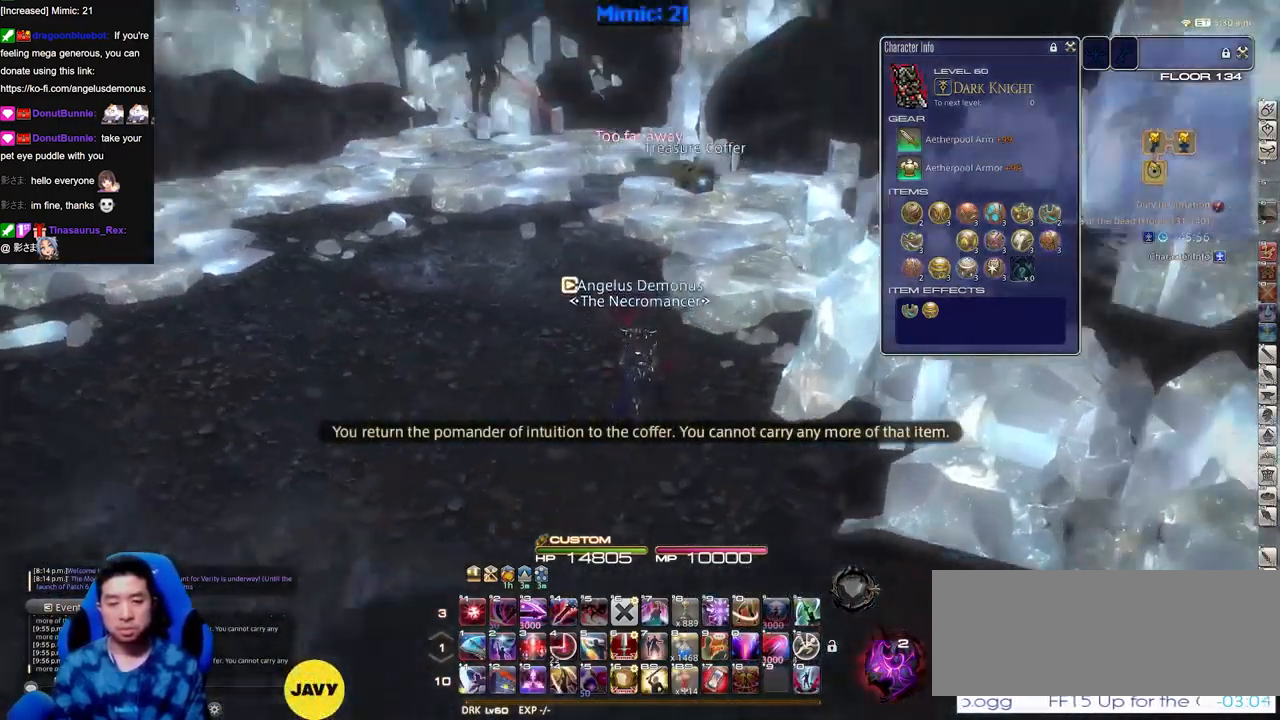
{"keys": ["a", "p"], "events": [[33, "a", "down"], [33, "minus", "up"], [400, "s", "up"]]}
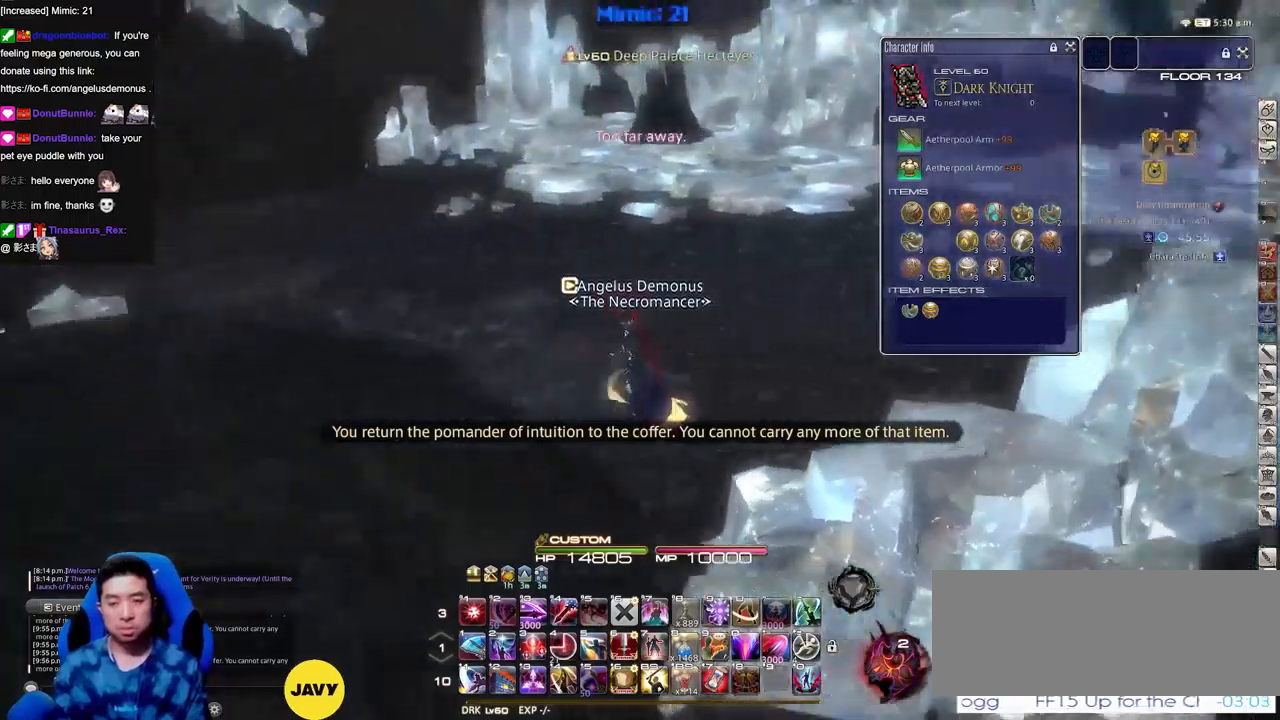
{"keys": ["a", "p", "w"], "events": [[183, "w", "down"]]}
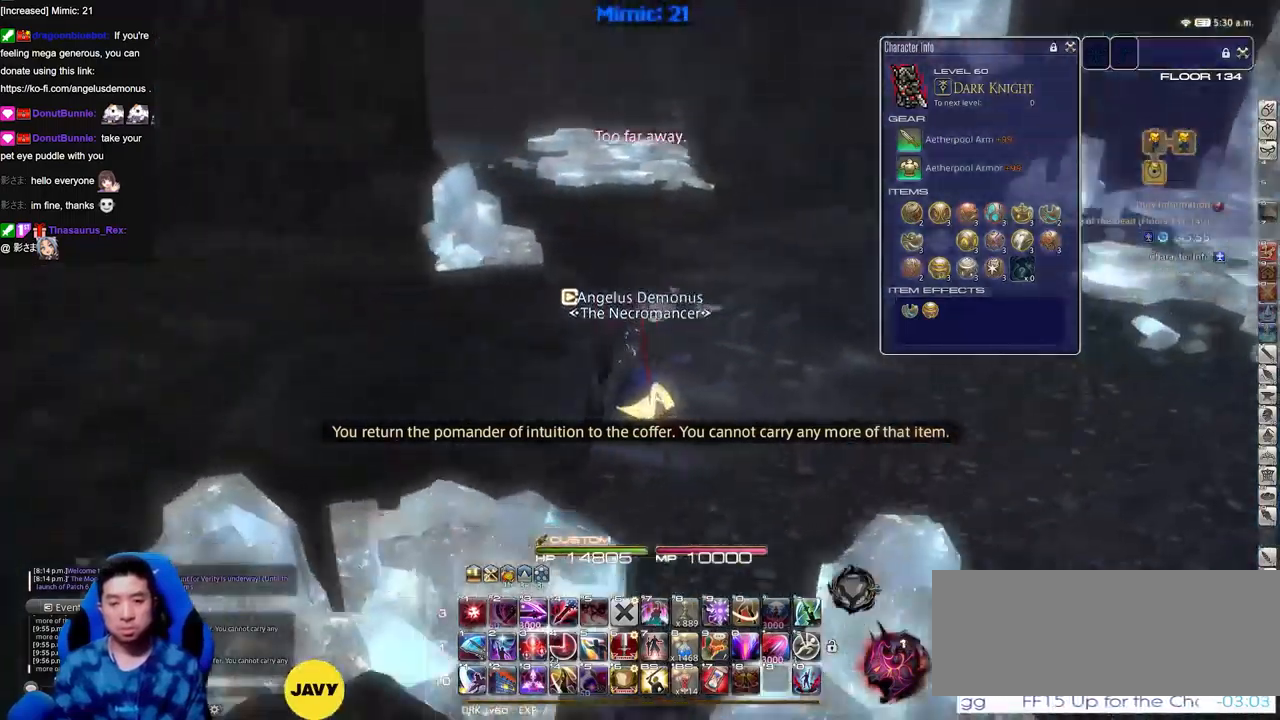
{"keys": ["d", "p", "w"], "events": [[17, "a", "up"], [150, "p", "up"], [300, "d", "down"], [300, "p", "down"]]}
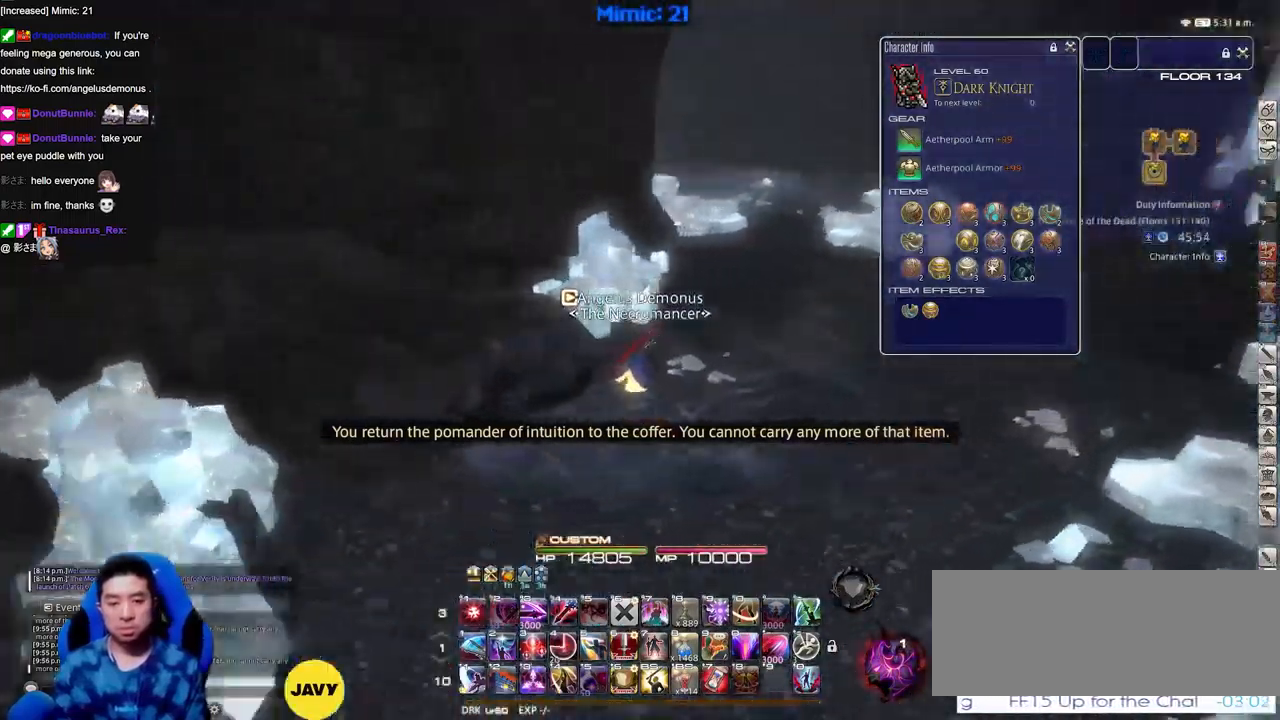
{"keys": ["d", "w"], "events": [[116, "p", "up"], [166, "p", "down"], [317, "p", "up"]]}
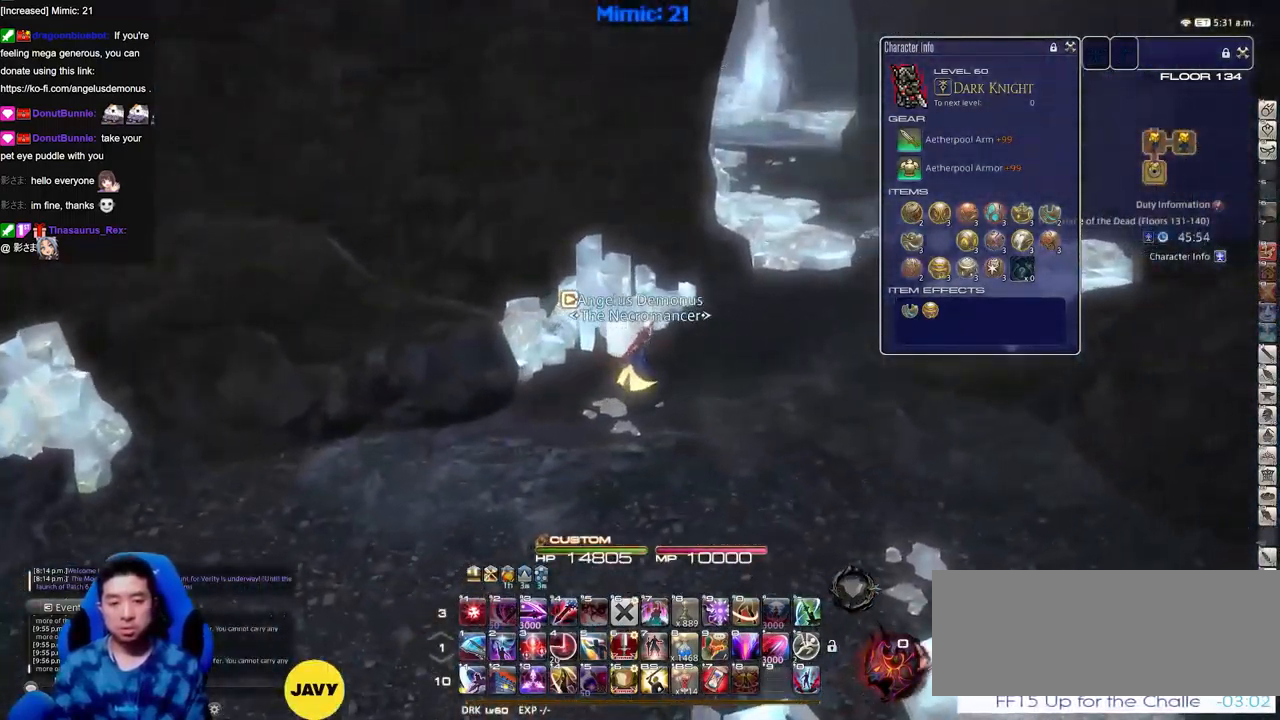
{"keys": ["d", "shift_r", "w"], "events": [[284, "p", "down"], [367, "p", "up"], [467, "shift_r", "down"]]}
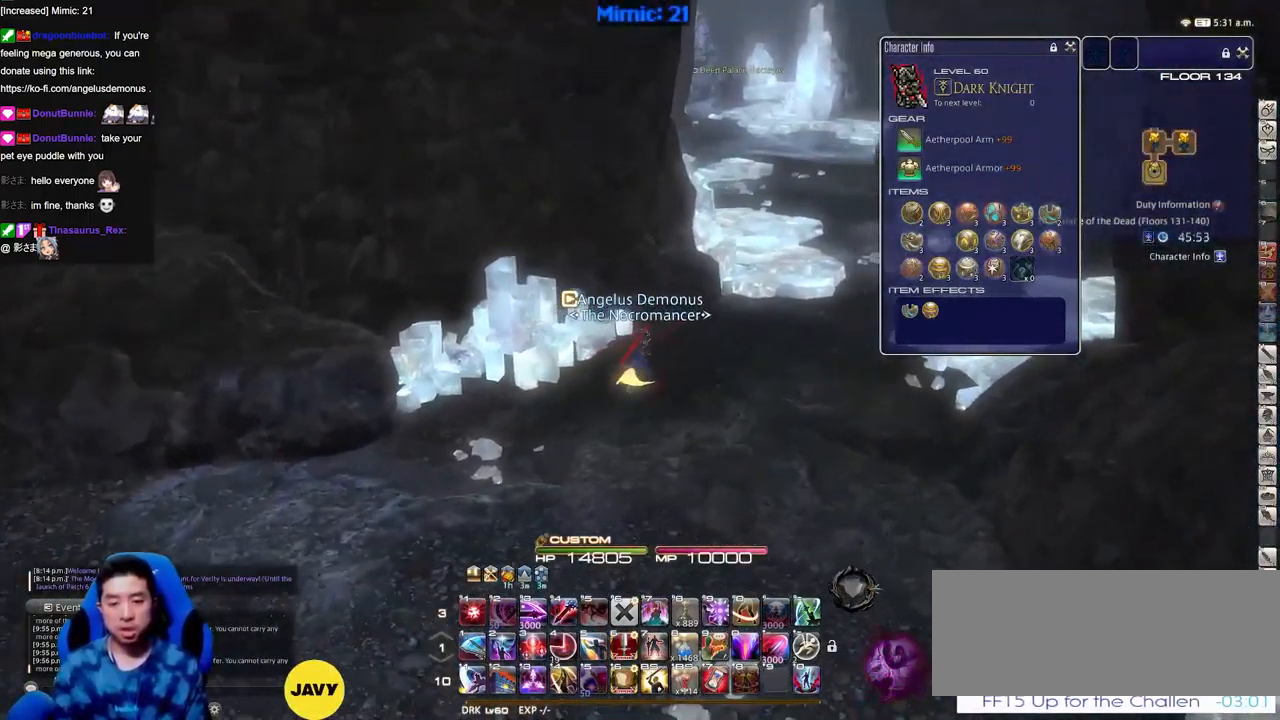
{"keys": ["d", "equals", "shift_r", "w"], "events": [[150, "equals", "down"], [250, "equals", "up"], [333, "equals", "down"], [383, "equals", "up"], [483, "equals", "down"]]}
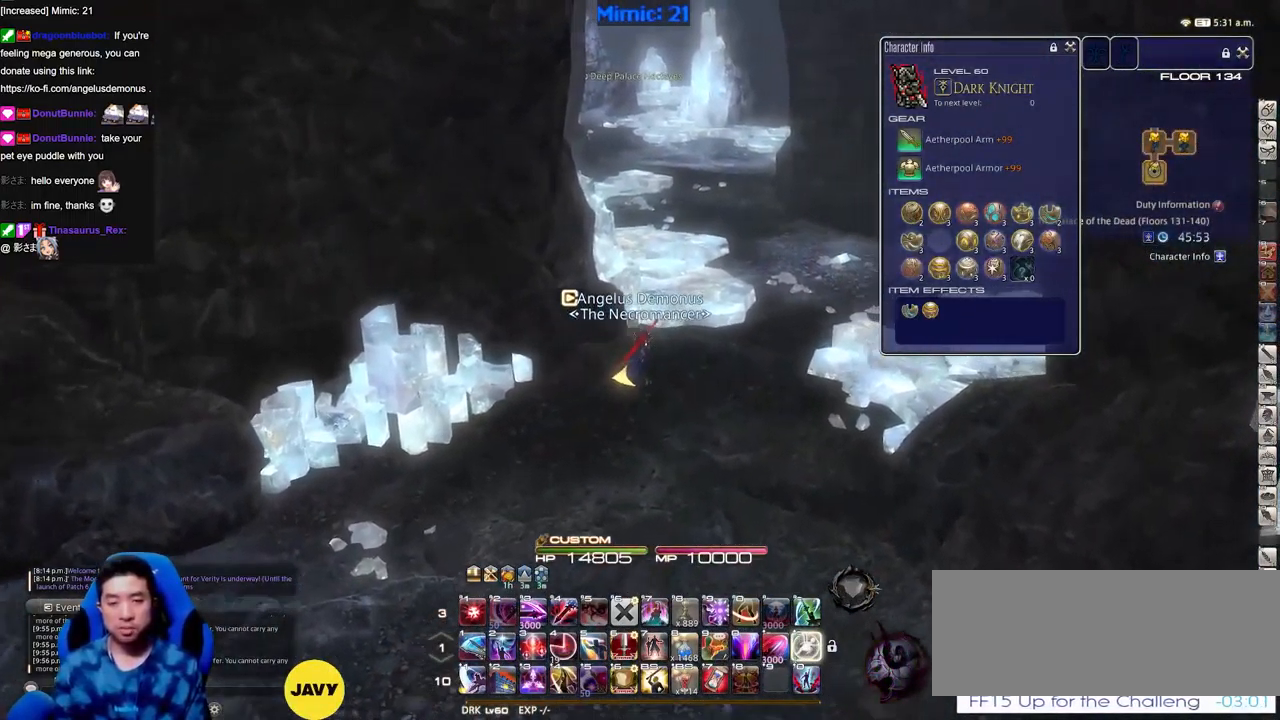
{"keys": ["equals", "shift_r", "w"], "events": [[33, "equals", "up"], [117, "equals", "down"], [217, "equals", "up"], [300, "d", "up"], [300, "equals", "down"], [350, "equals", "up"], [451, "equals", "down"]]}
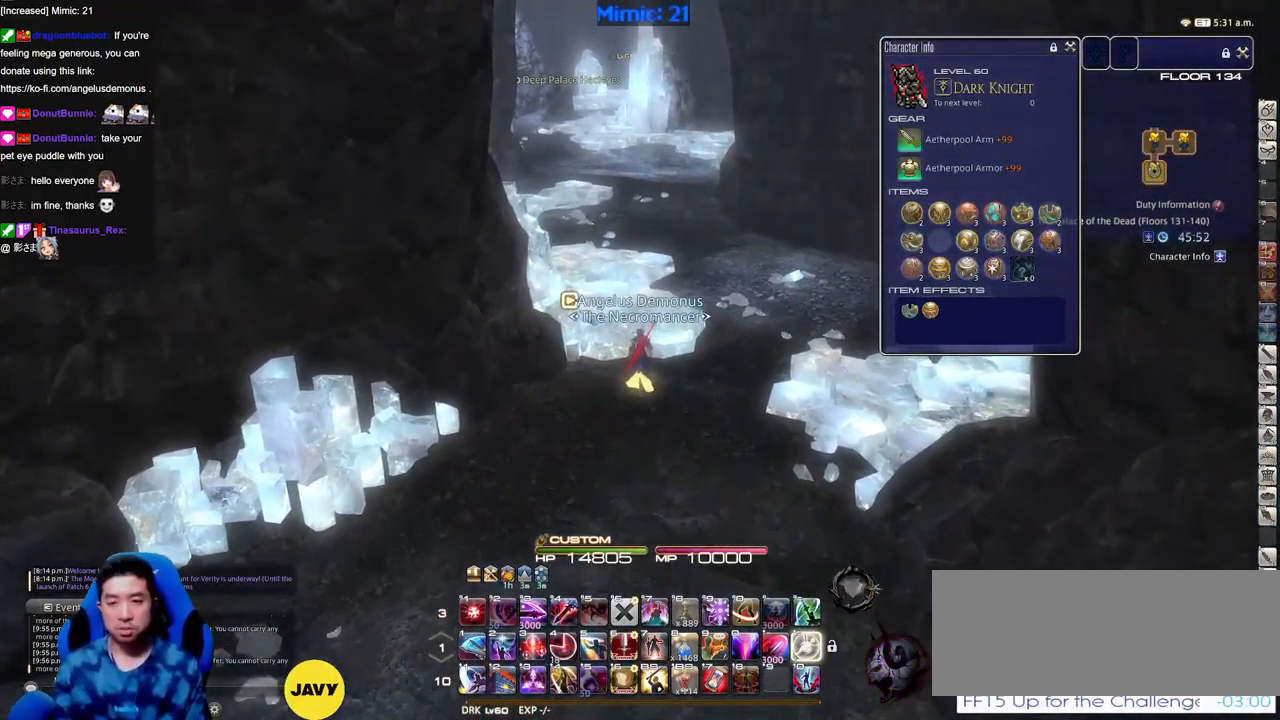
{"keys": ["equals", "shift_r", "w"], "events": [[50, "equals", "up"], [133, "equals", "down"], [183, "equals", "up"], [283, "equals", "down"], [367, "equals", "up"], [417, "equals", "down"]]}
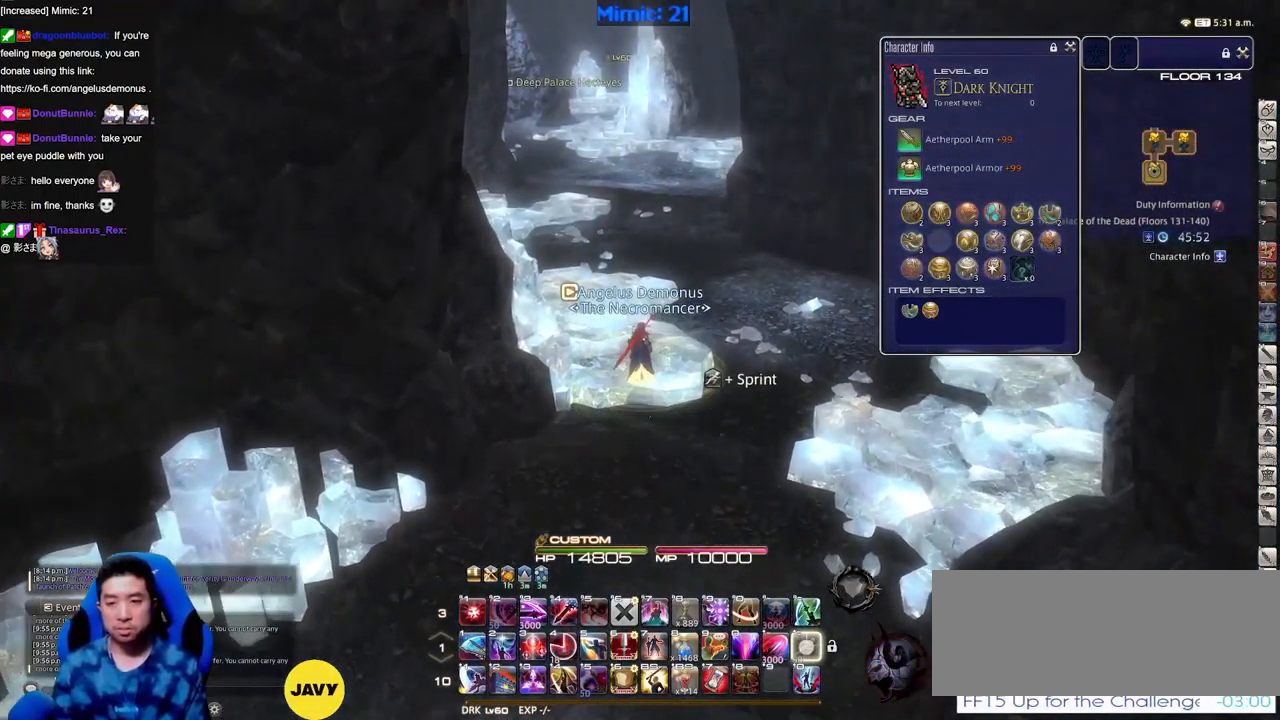
{"keys": ["w"], "events": [[17, "equals", "up"], [100, "equals", "down"], [150, "equals", "up"], [250, "equals", "down"], [334, "equals", "up"], [434, "shift_r", "up"]]}
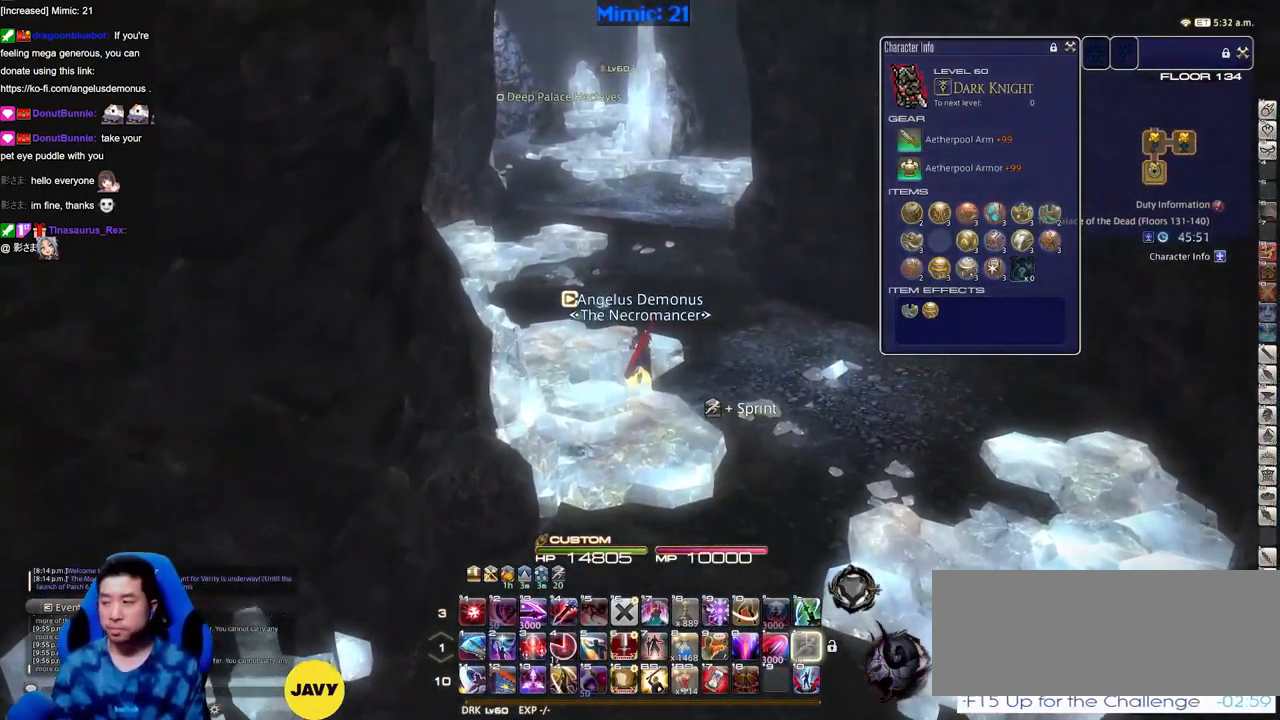
{"keys": ["w"], "events": []}
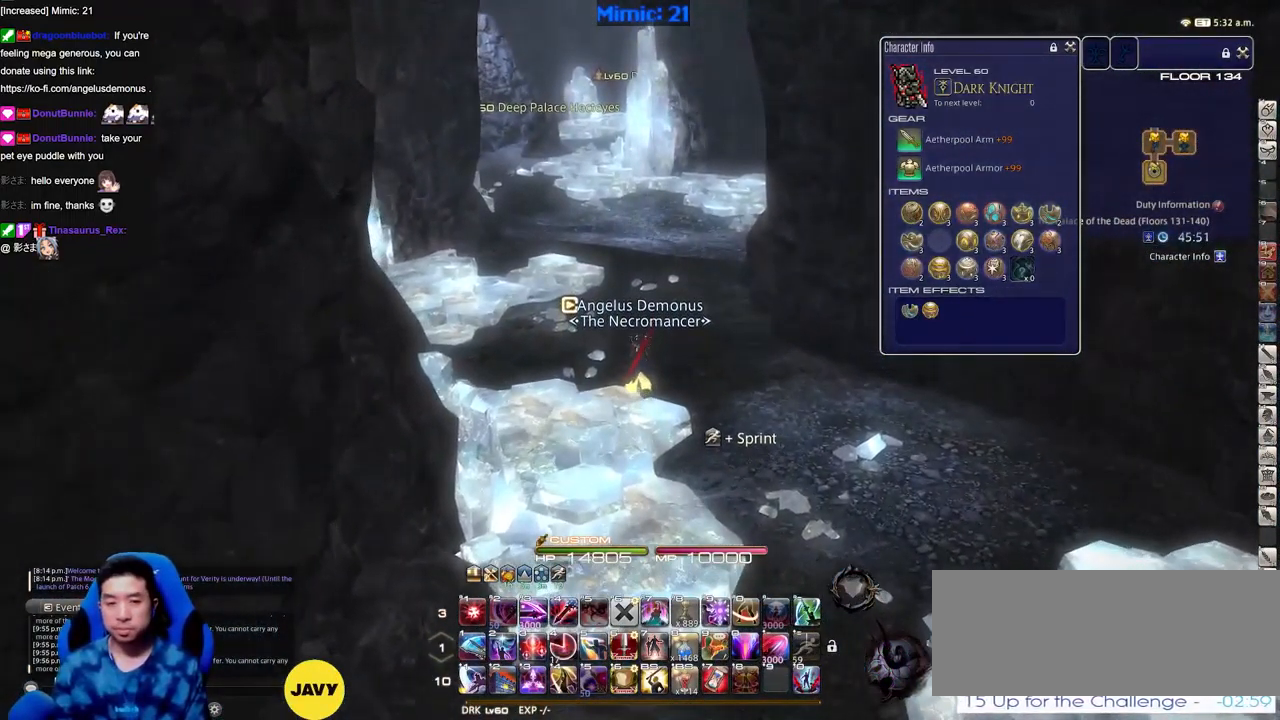
{"keys": ["w"], "events": []}
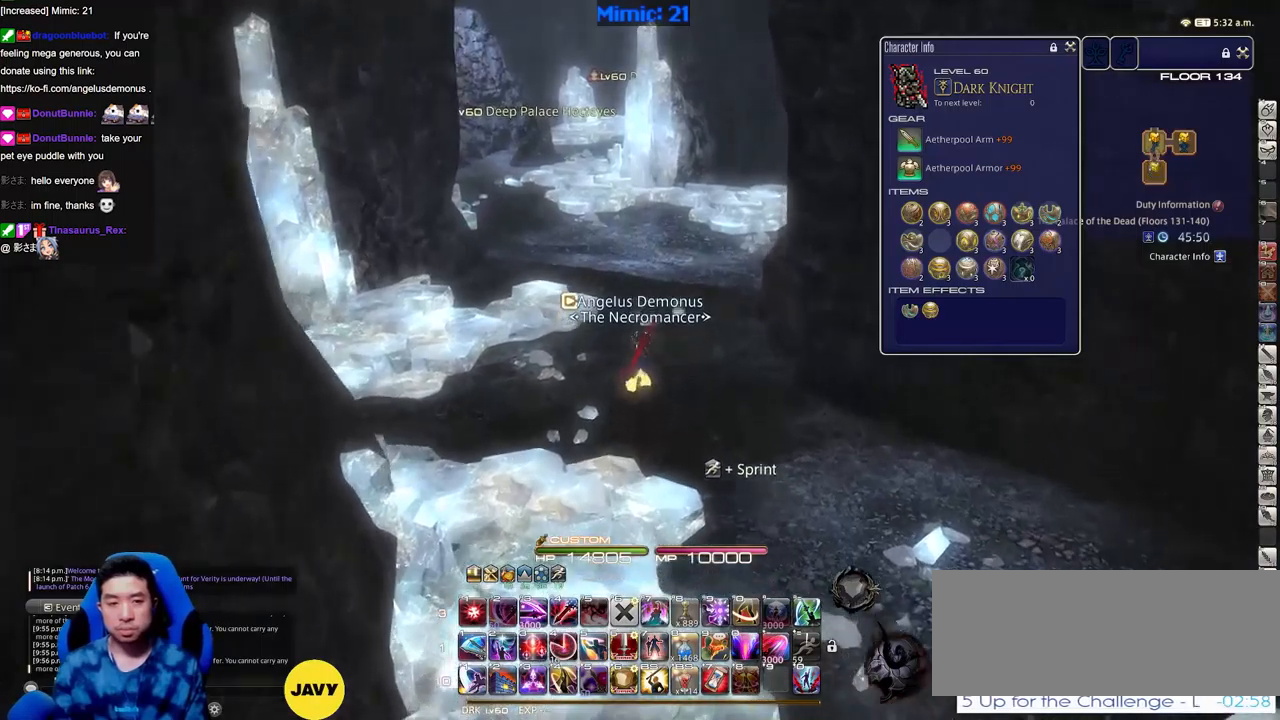
{"keys": ["a", "rbracket", "w"], "events": [[100, "rbracket", "down"], [300, "a", "down"]]}
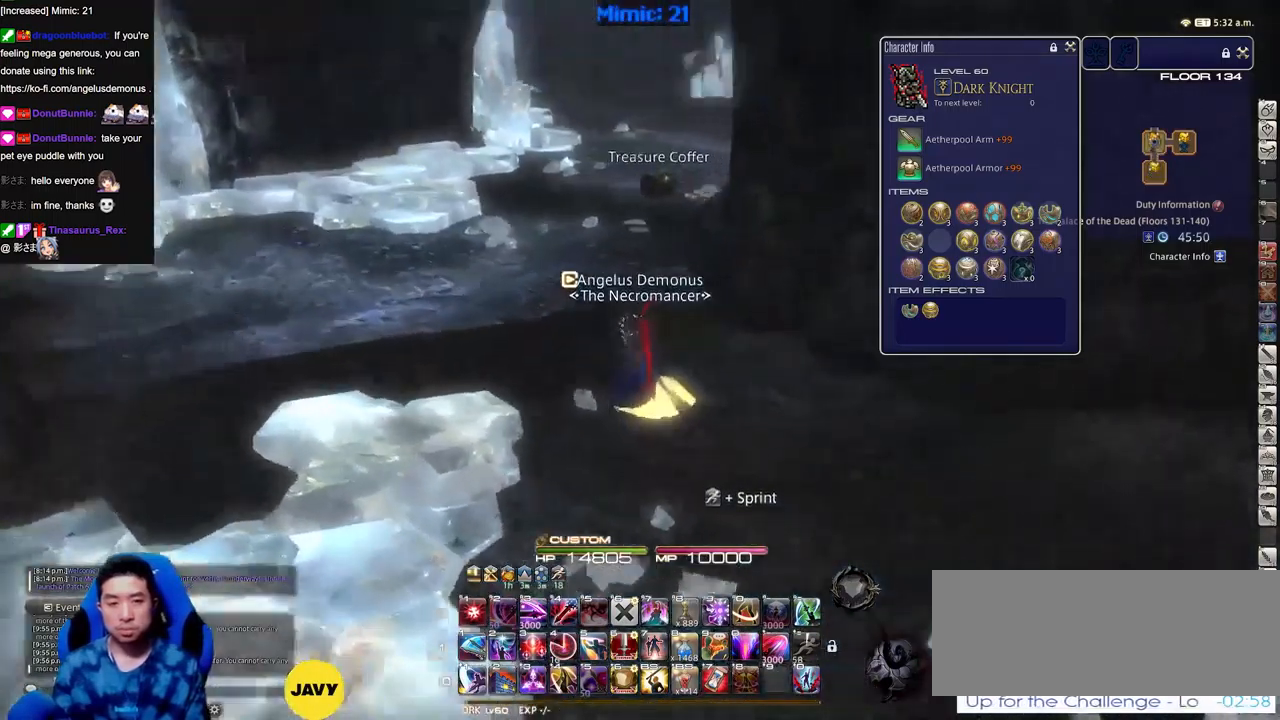
{"keys": ["w"], "events": [[167, "rbracket", "up"], [267, "return", "down"], [351, "return", "up"], [401, "a", "up"]]}